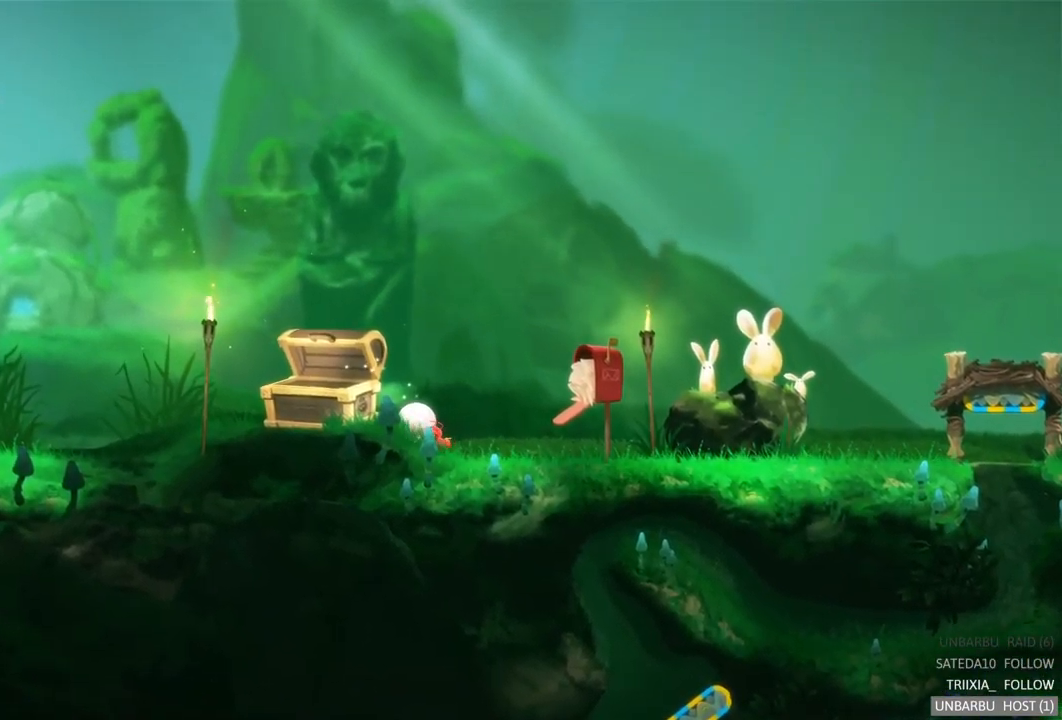
Gameplay with a controller (Xbox layout); each line is a JSON object with the inputs held at the frame after it. "events" lists button and stick changes between this image and that frame as [ms after this image, input, new state], when the widget could be followed in between. Not read: L3 R3.
{"buttons": [], "left_stick": "left", "right_stick": "center", "events": []}
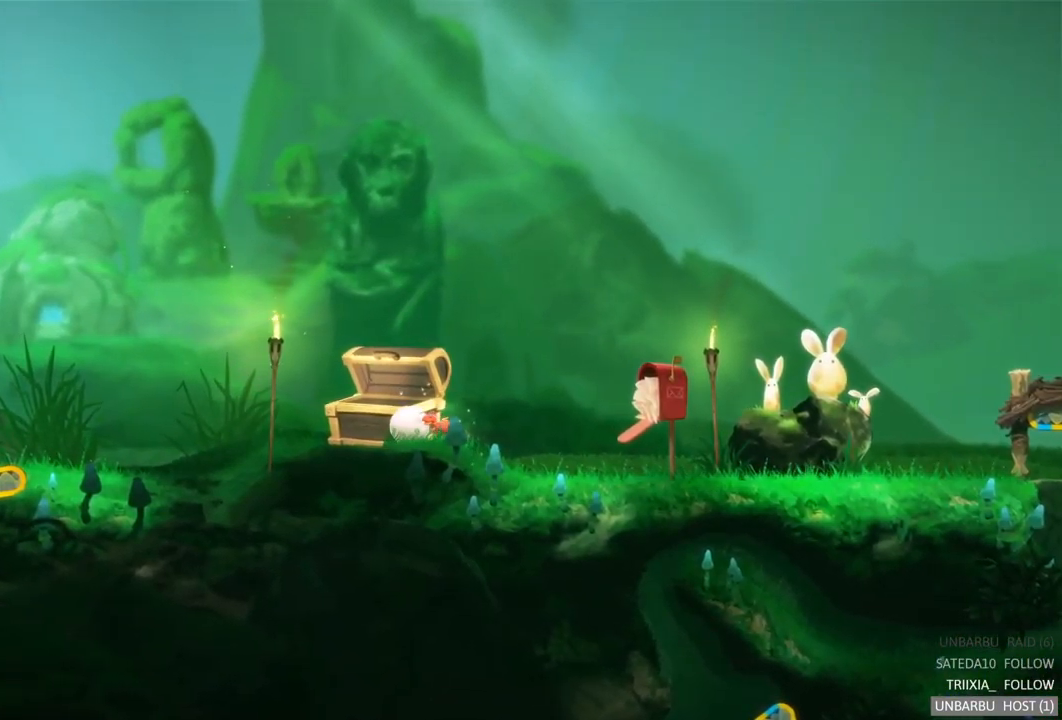
{"buttons": [], "left_stick": "center", "right_stick": "center", "events": [[83, "left_stick", "up-left"], [300, "left_stick", "center"]]}
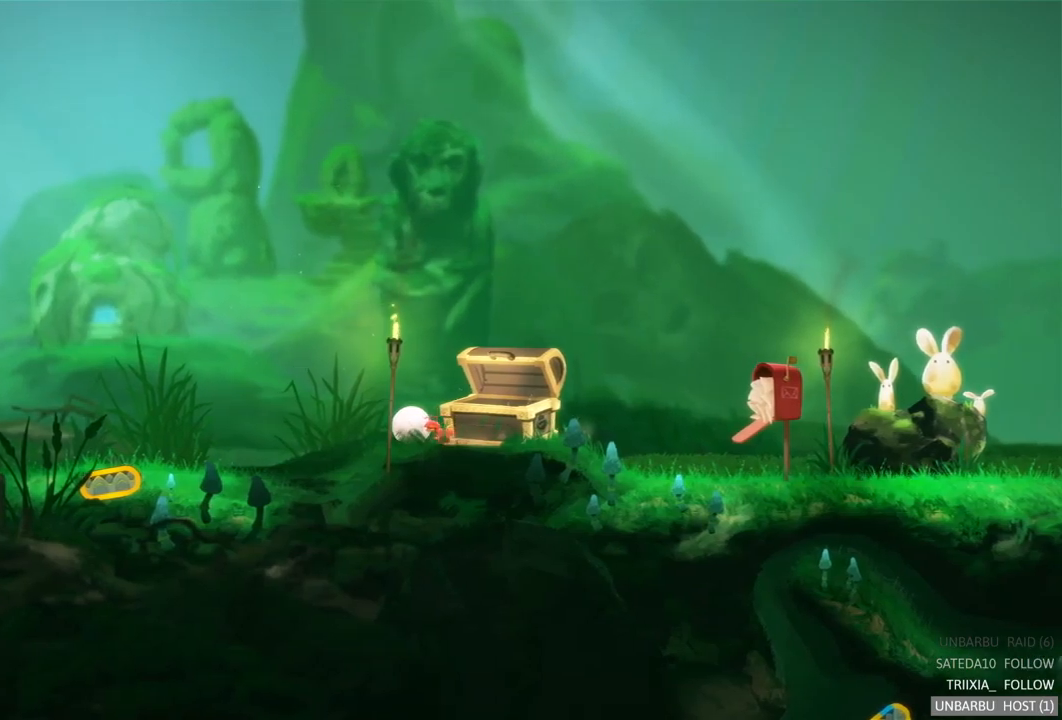
{"buttons": [], "left_stick": "left", "right_stick": "center", "events": [[233, "left_stick", "left"]]}
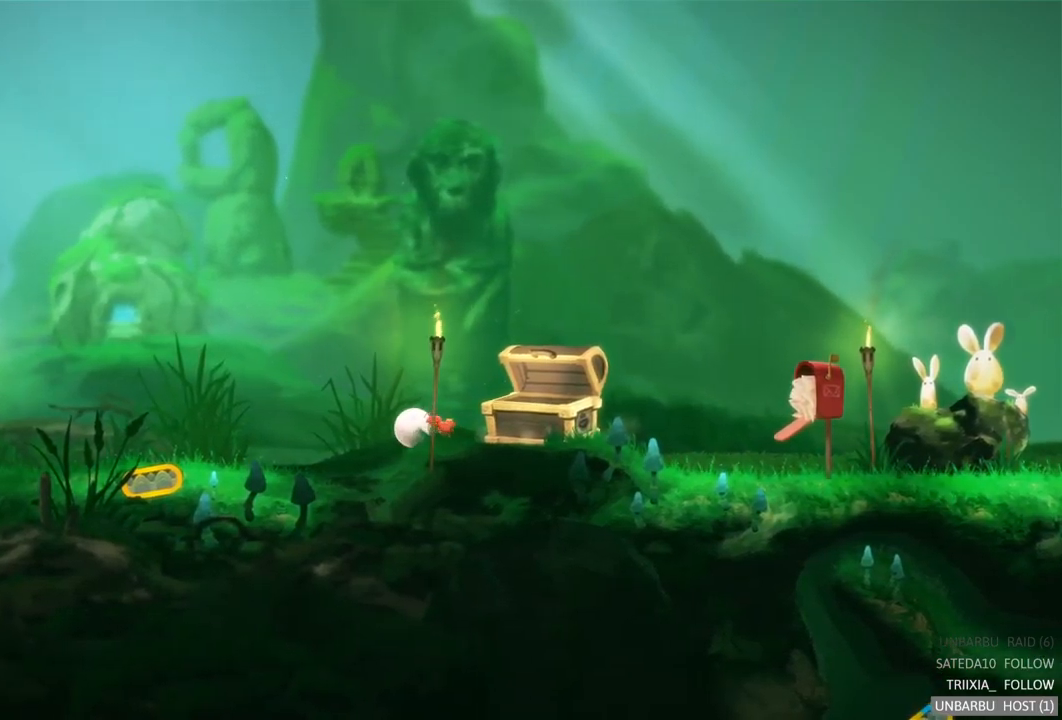
{"buttons": [], "left_stick": "left", "right_stick": "center", "events": []}
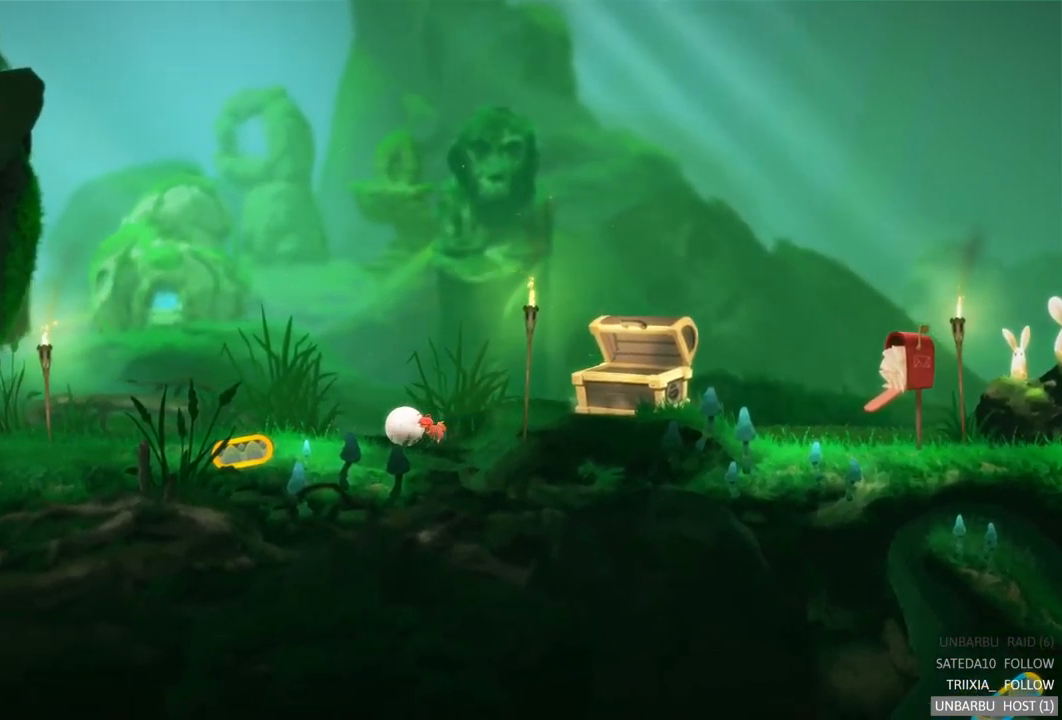
{"buttons": [], "left_stick": "left", "right_stick": "center", "events": []}
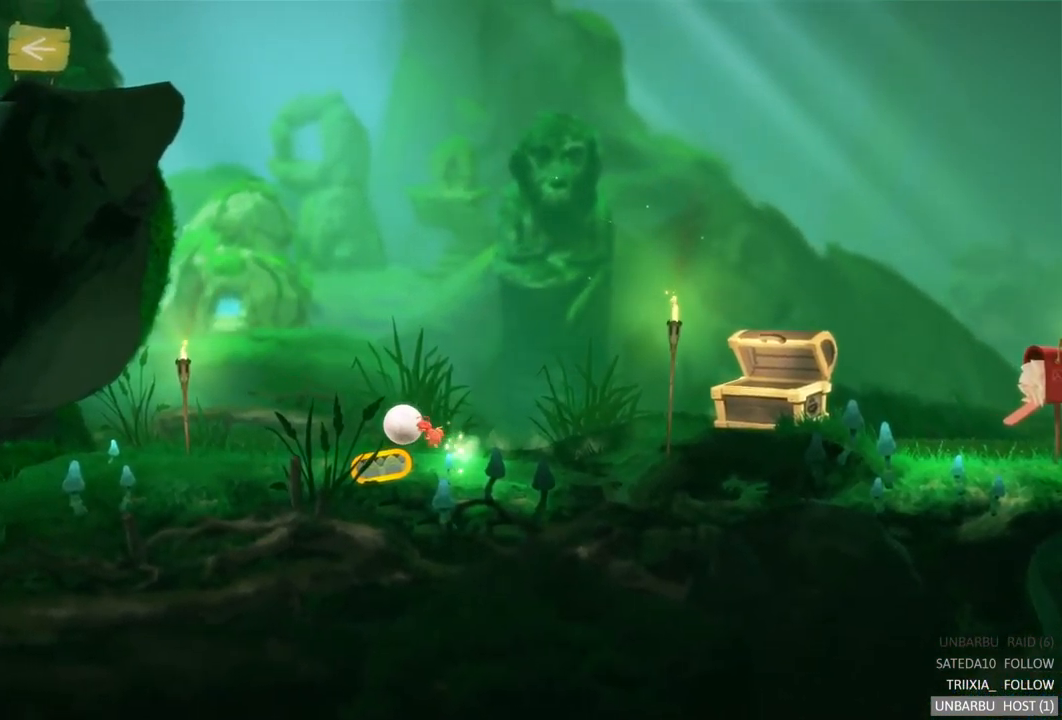
{"buttons": [], "left_stick": "left", "right_stick": "center", "events": [[33, "R2", "down"], [433, "R2", "up"]]}
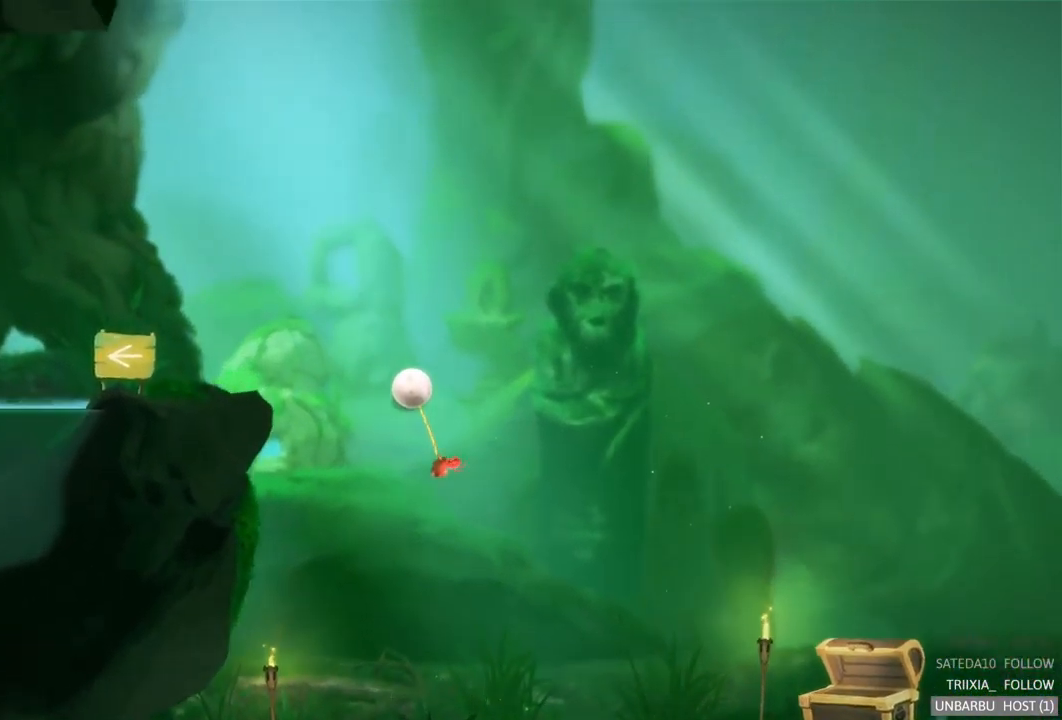
{"buttons": [], "left_stick": "left", "right_stick": "center", "events": []}
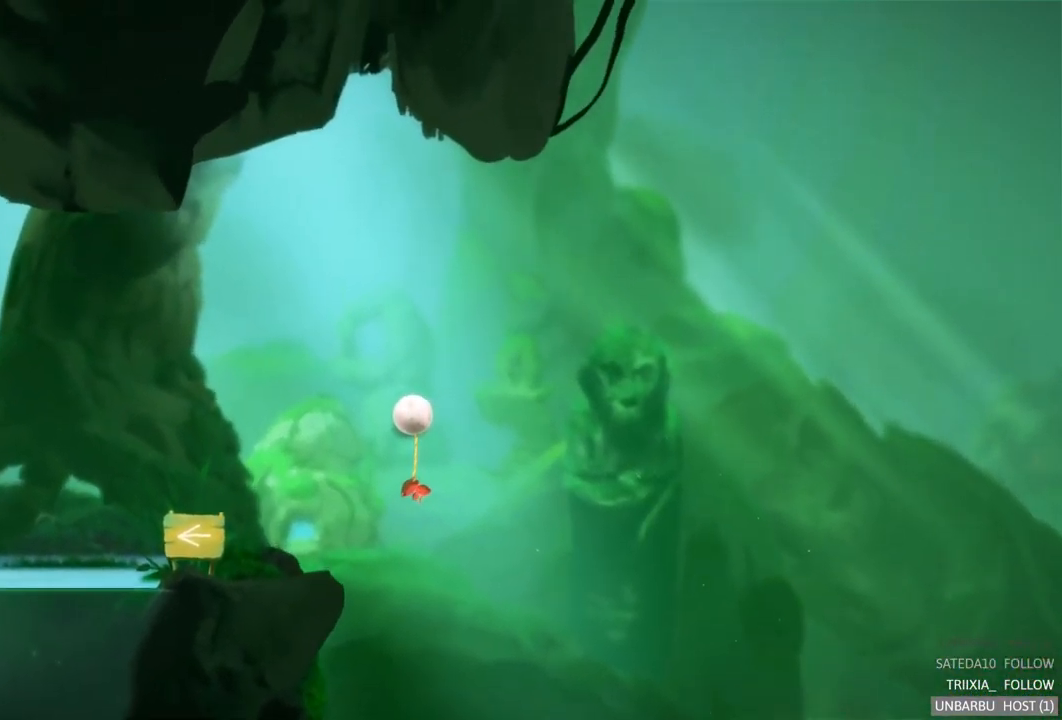
{"buttons": [], "left_stick": "left", "right_stick": "center", "events": []}
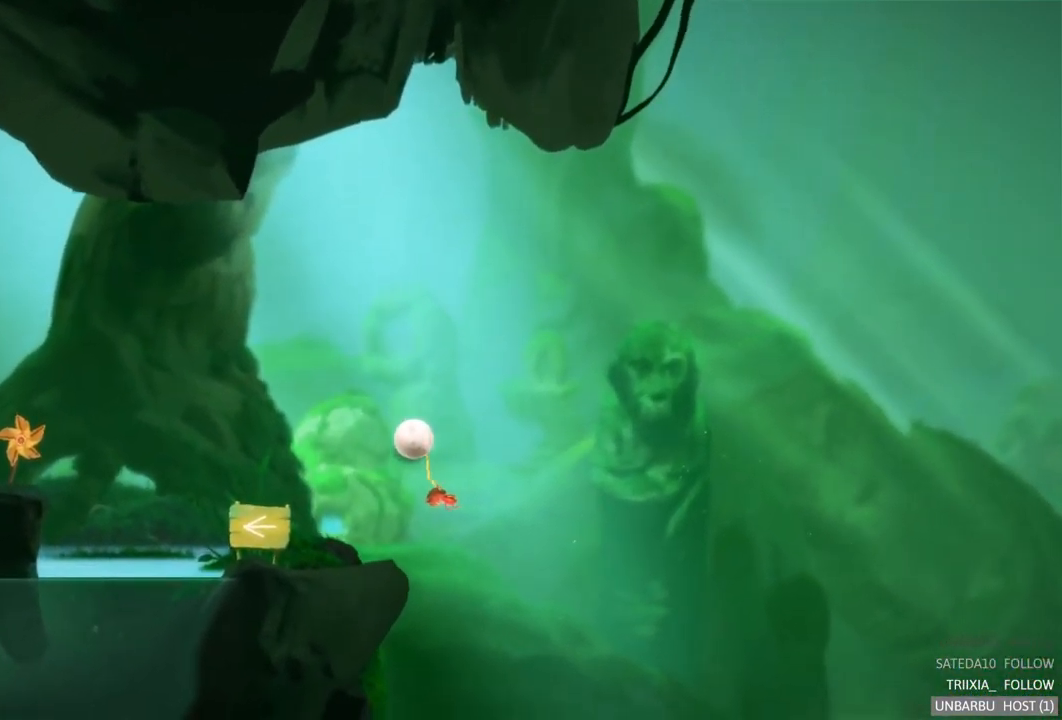
{"buttons": [], "left_stick": "left", "right_stick": "center", "events": []}
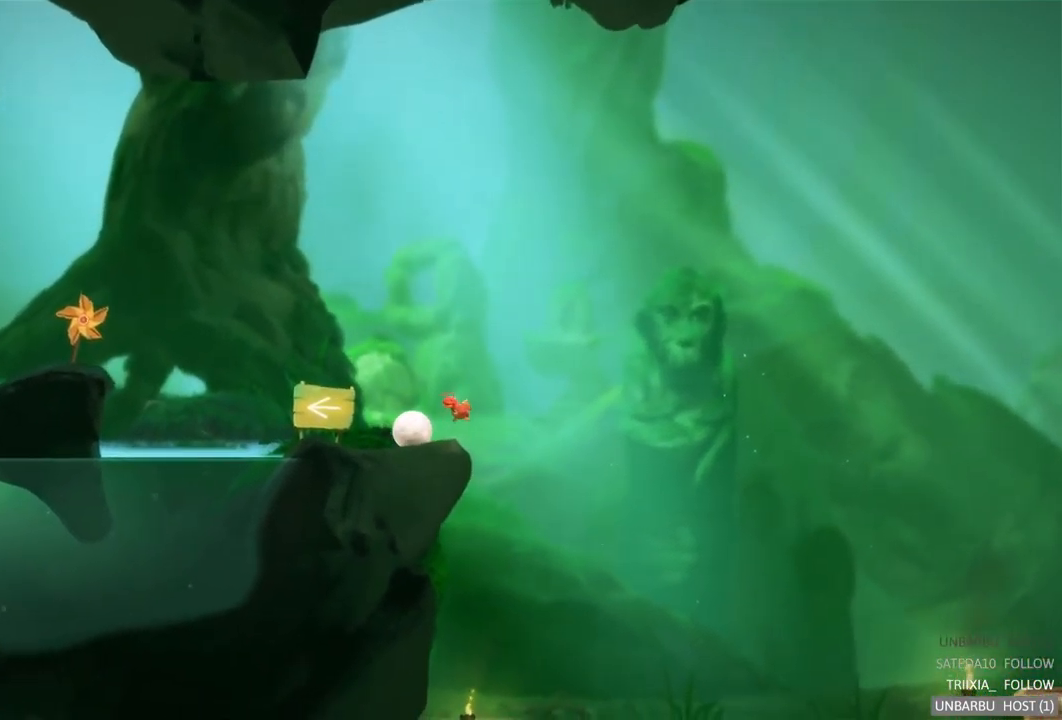
{"buttons": [], "left_stick": "left", "right_stick": "center", "events": []}
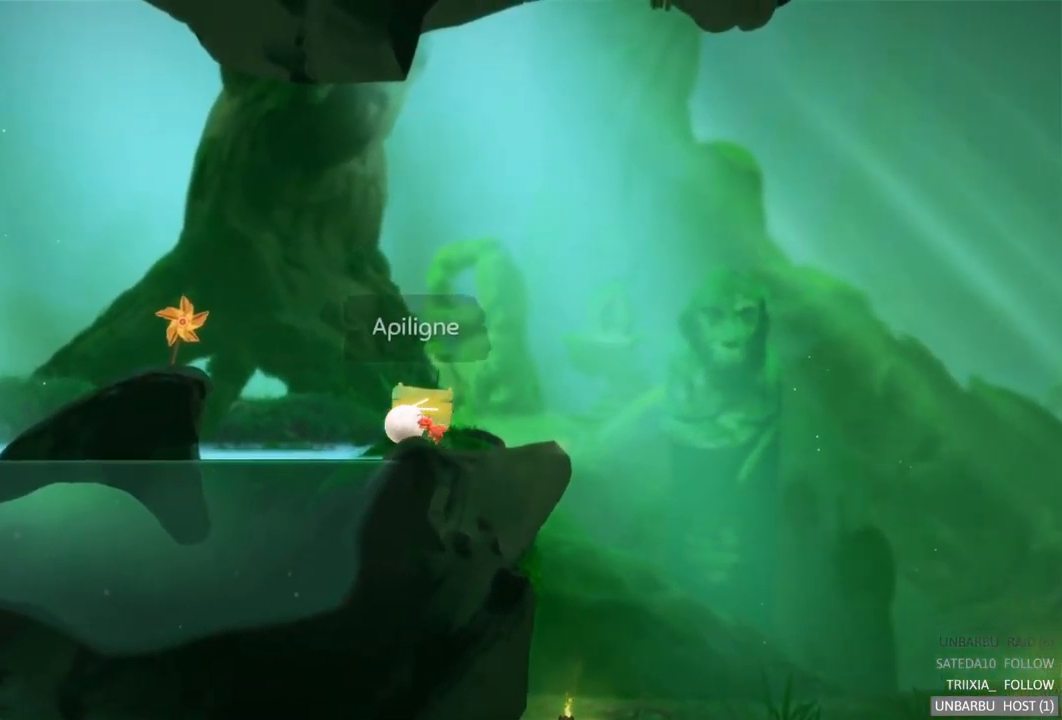
{"buttons": [], "left_stick": "left", "right_stick": "center", "events": [[67, "A", "down"], [367, "A", "up"]]}
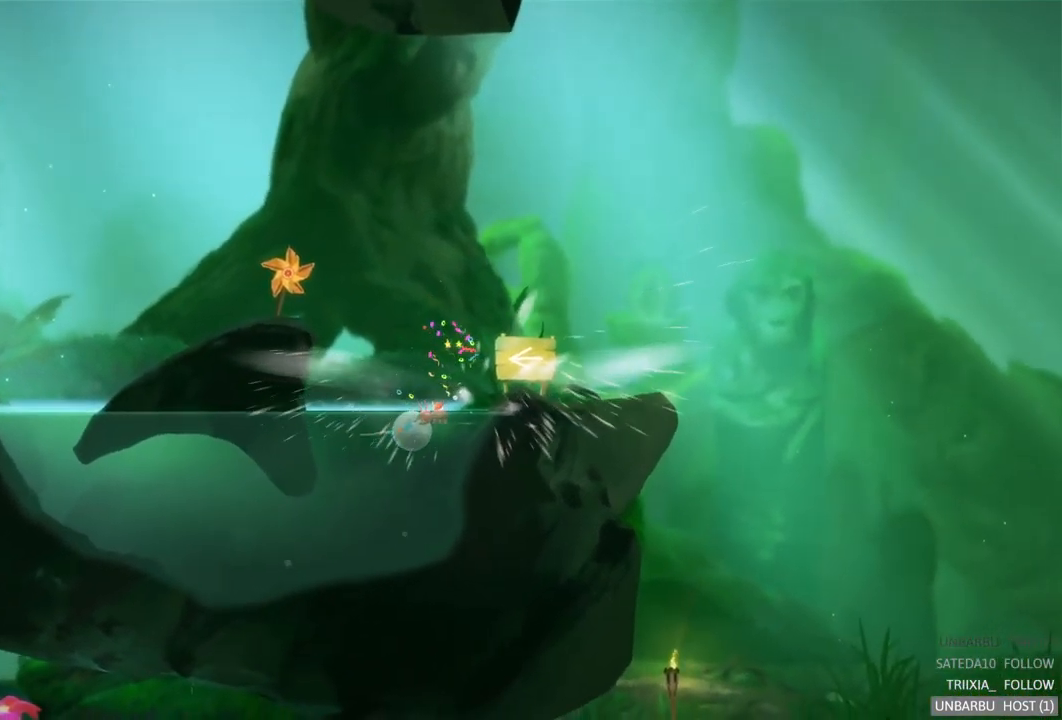
{"buttons": ["A"], "left_stick": "left", "right_stick": "center", "events": [[500, "A", "down"]]}
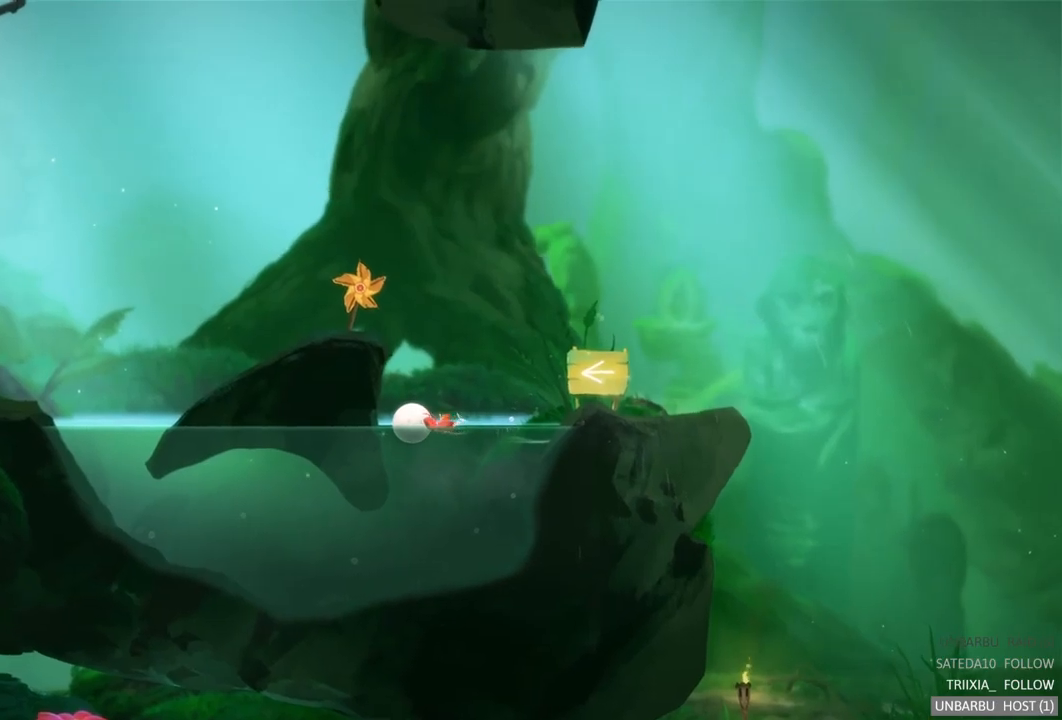
{"buttons": [], "left_stick": "up-right", "right_stick": "center", "events": [[300, "A", "up"], [317, "left_stick", "up-left"], [467, "left_stick", "up-right"]]}
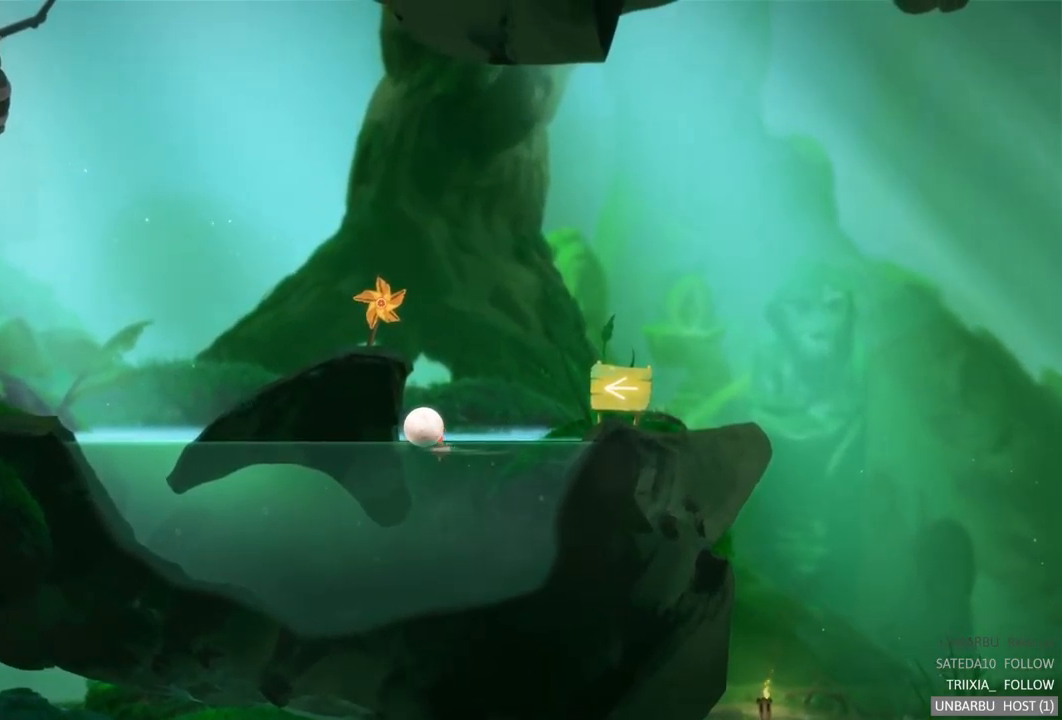
{"buttons": [], "left_stick": "right", "right_stick": "center", "events": [[67, "left_stick", "right"]]}
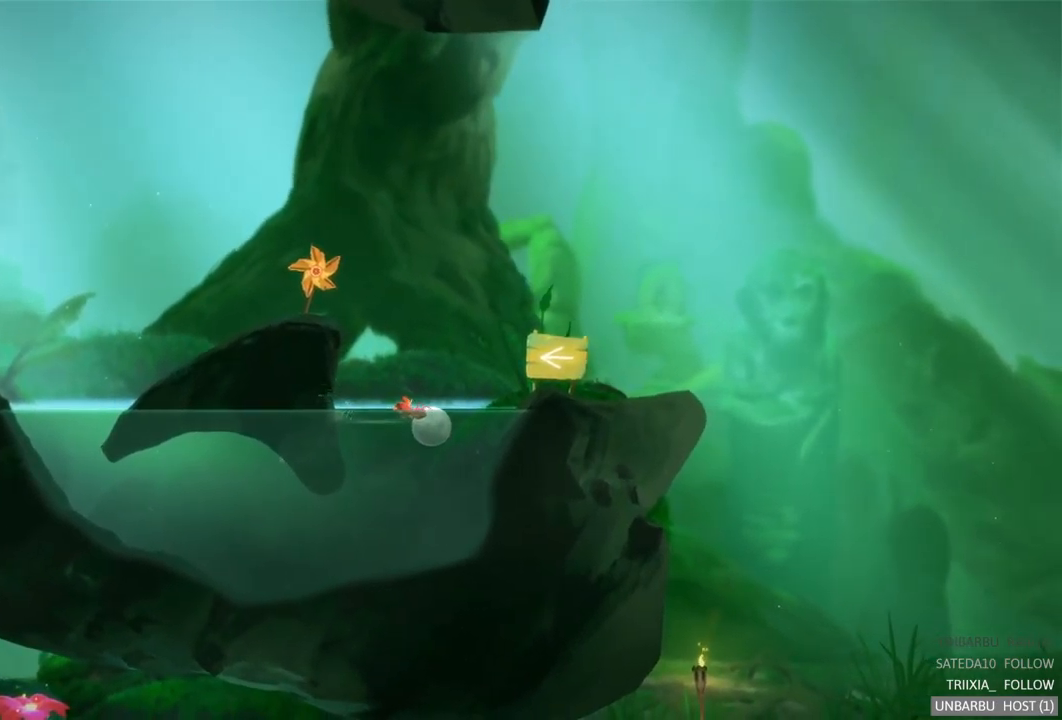
{"buttons": [], "left_stick": "right", "right_stick": "center", "events": []}
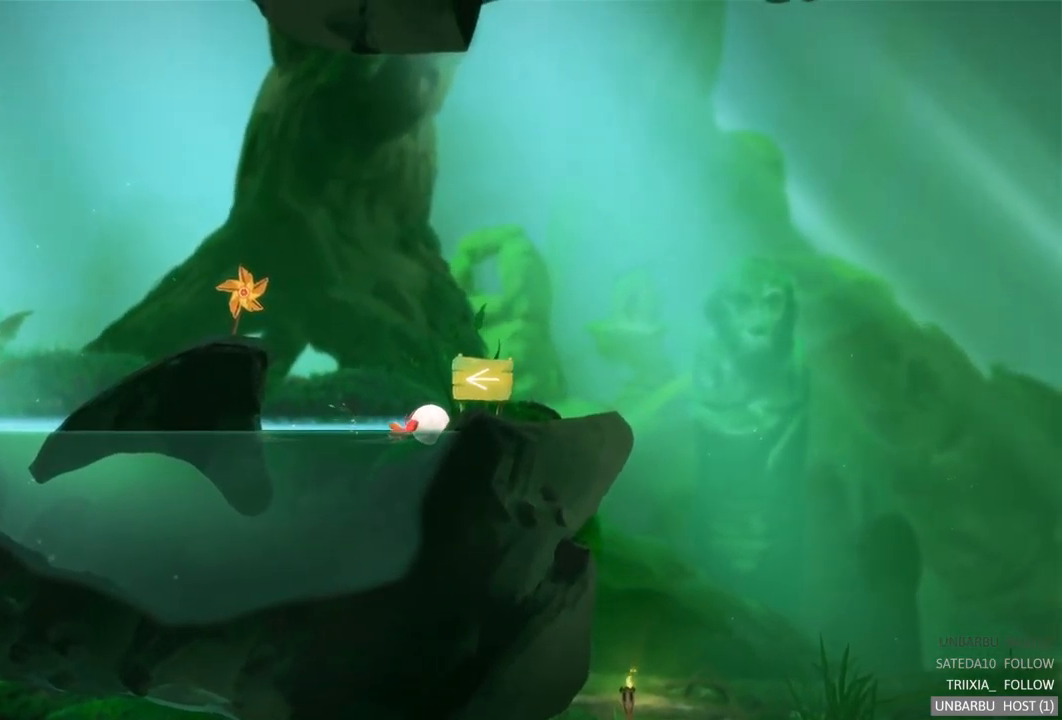
{"buttons": [], "left_stick": "right", "right_stick": "center", "events": []}
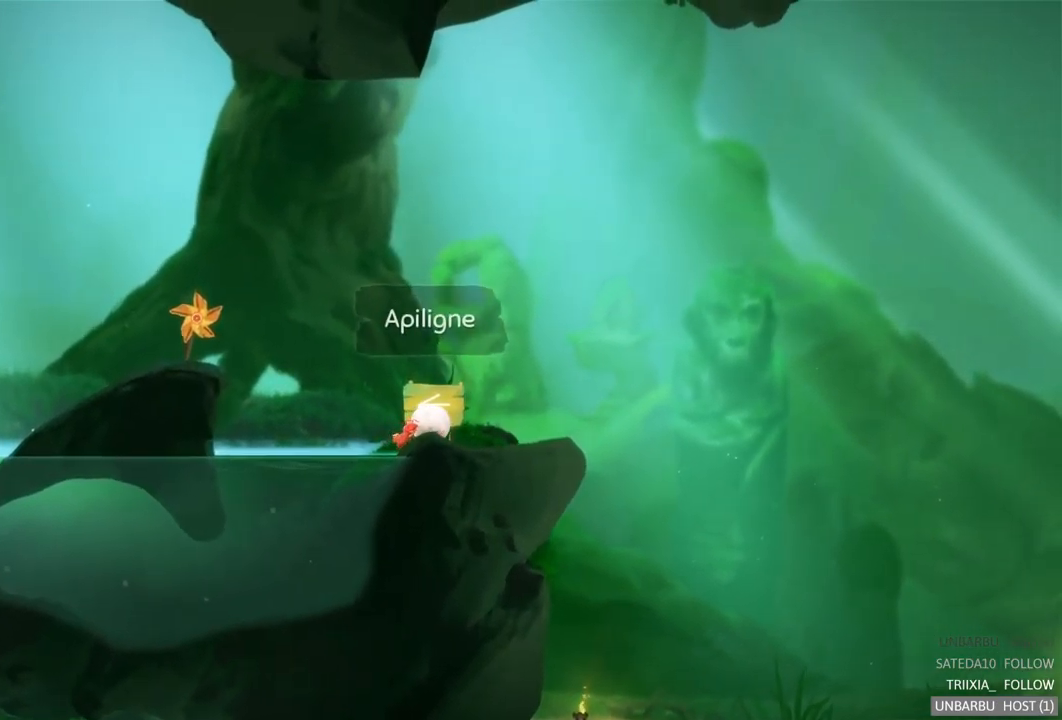
{"buttons": [], "left_stick": "right", "right_stick": "center", "events": [[34, "left_stick", "center"], [350, "left_stick", "right"]]}
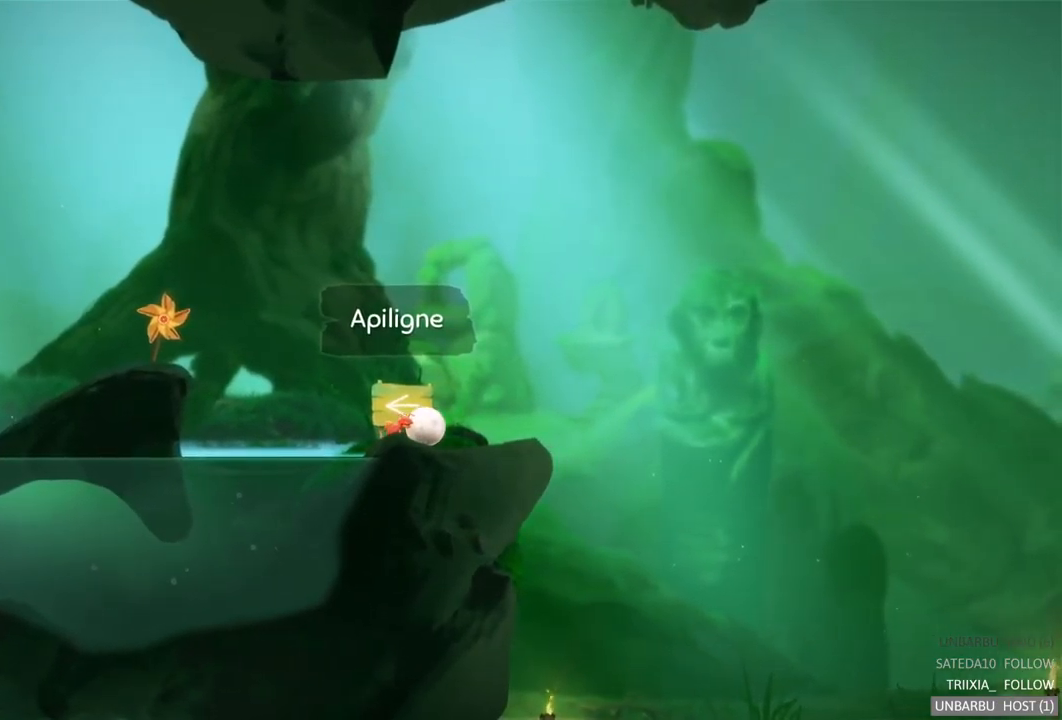
{"buttons": [], "left_stick": "right", "right_stick": "center", "events": []}
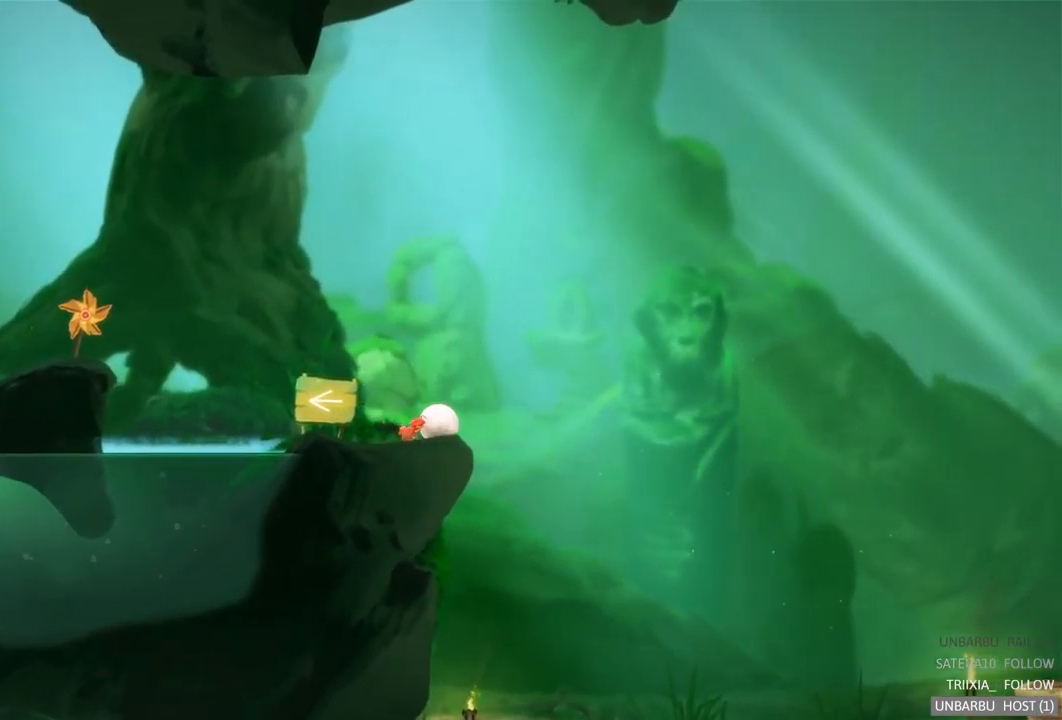
{"buttons": [], "left_stick": "center", "right_stick": "center", "events": [[417, "left_stick", "center"]]}
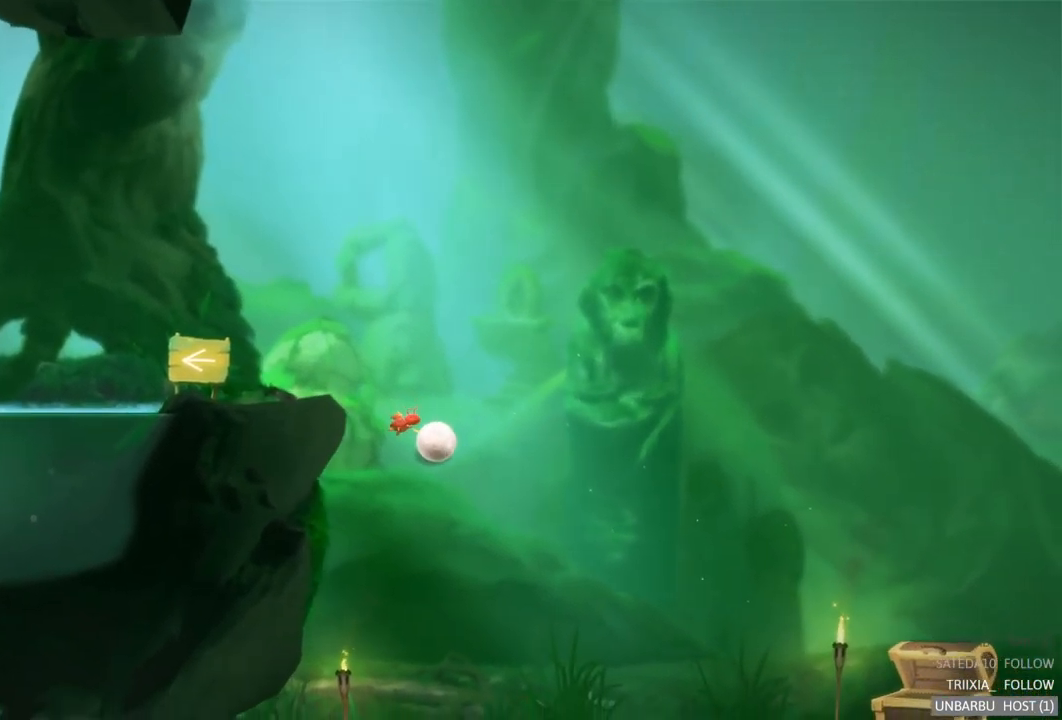
{"buttons": [], "left_stick": "right", "right_stick": "center", "events": [[284, "left_stick", "right"]]}
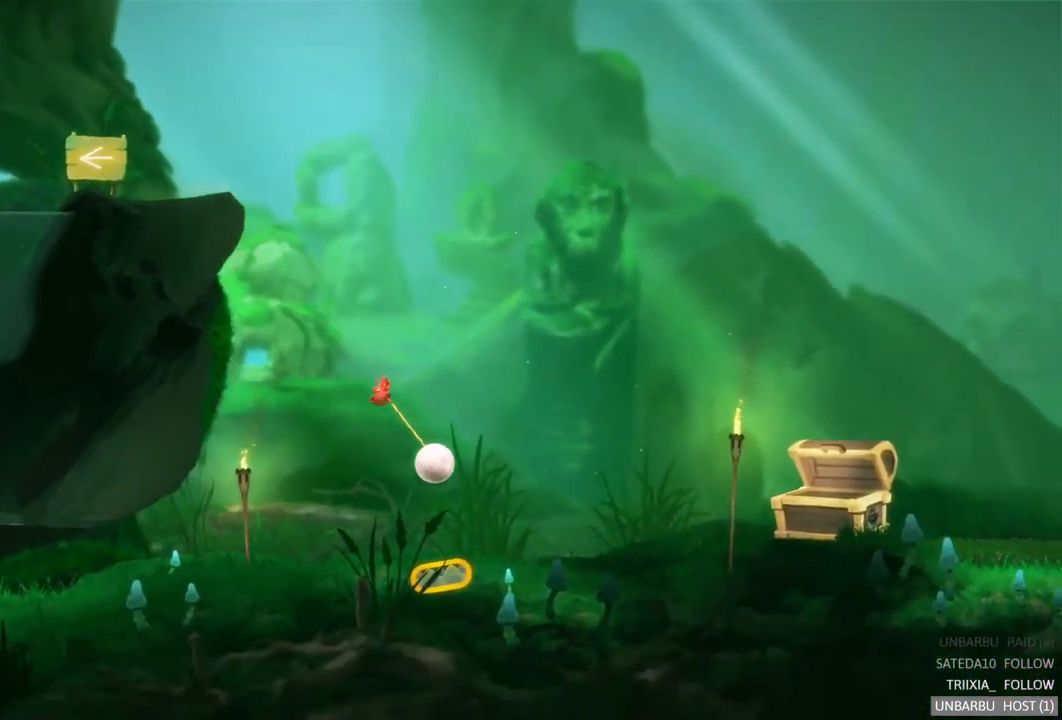
{"buttons": ["R2"], "left_stick": "right", "right_stick": "center", "events": [[217, "R2", "down"]]}
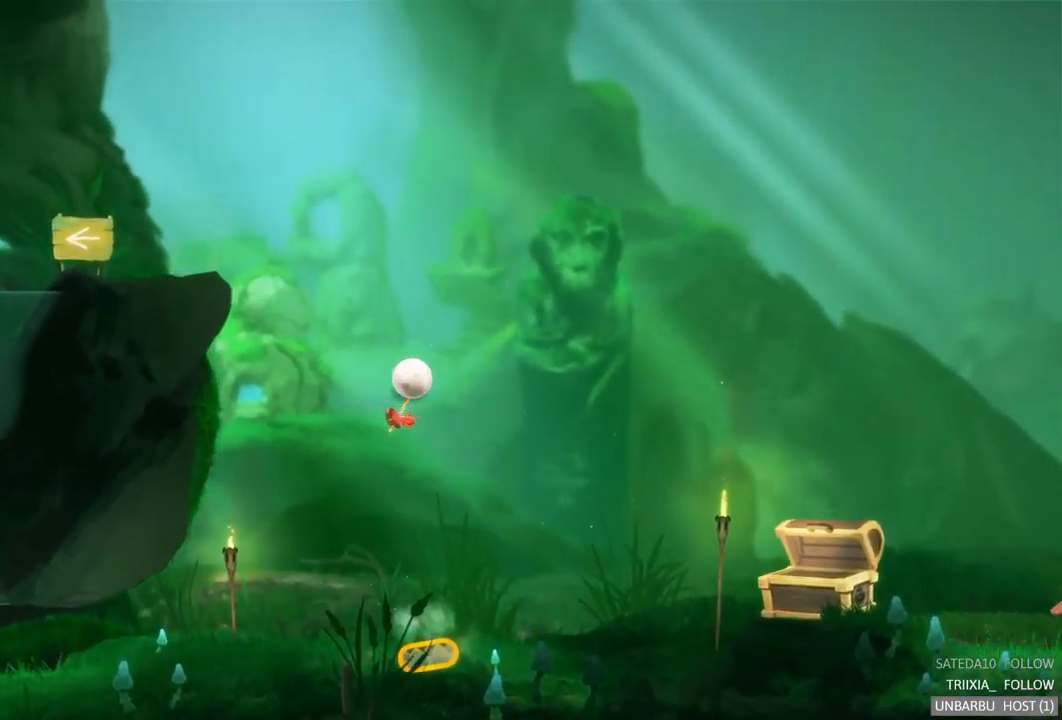
{"buttons": [], "left_stick": "right", "right_stick": "center", "events": [[17, "R2", "up"]]}
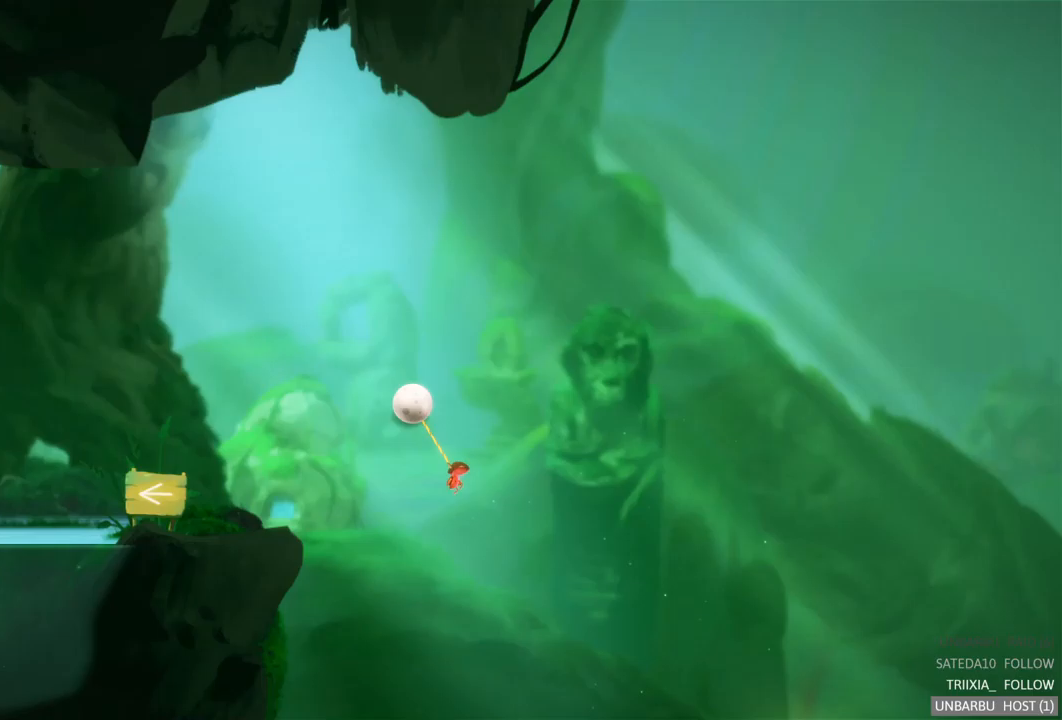
{"buttons": [], "left_stick": "right", "right_stick": "center", "events": []}
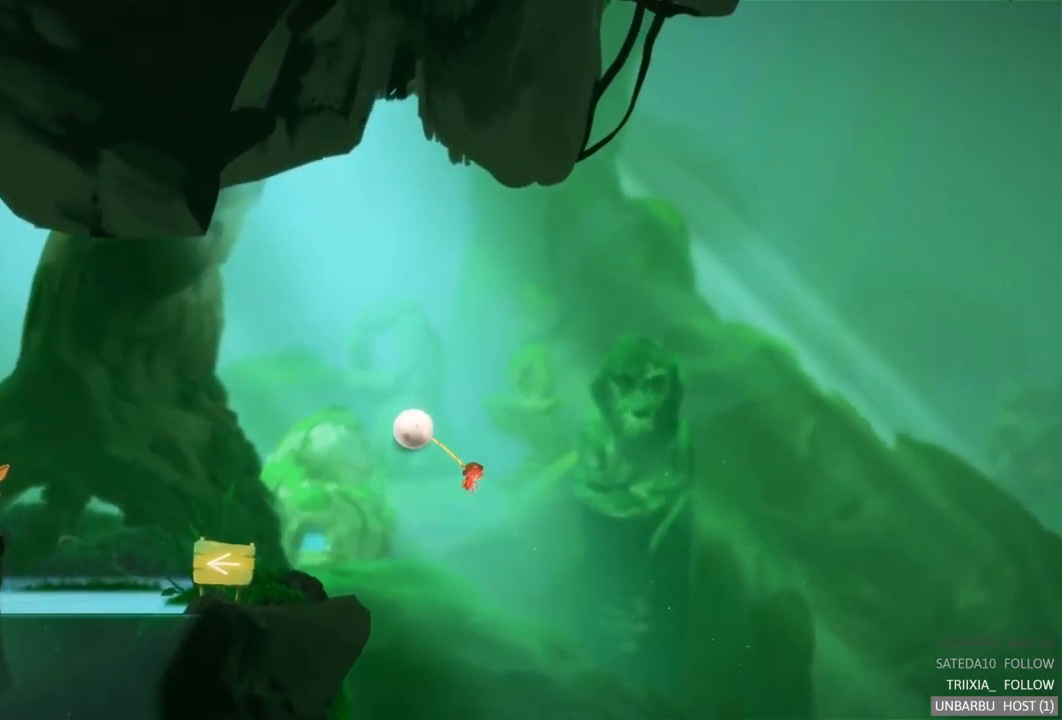
{"buttons": [], "left_stick": "right", "right_stick": "center", "events": []}
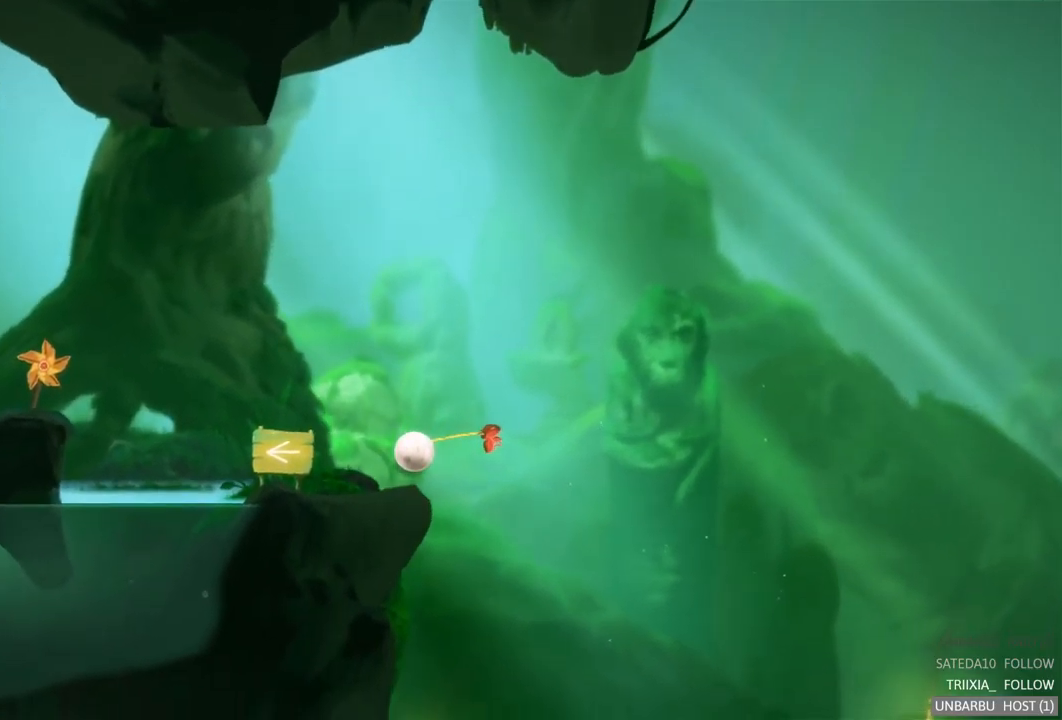
{"buttons": [], "left_stick": "right", "right_stick": "center", "events": []}
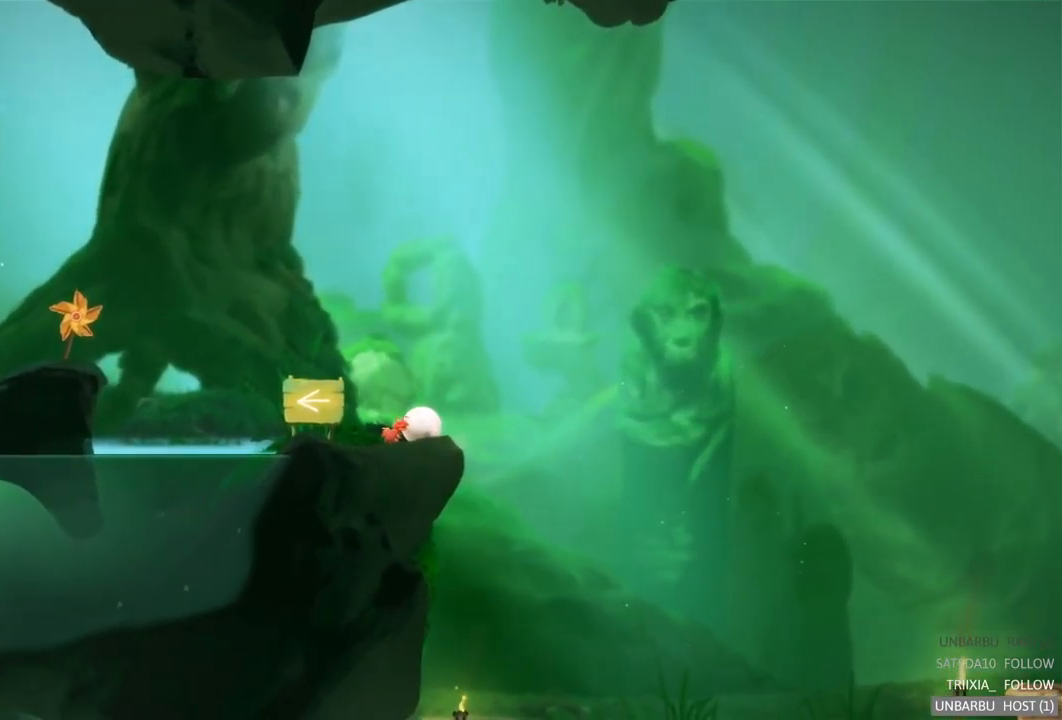
{"buttons": [], "left_stick": "right", "right_stick": "center", "events": []}
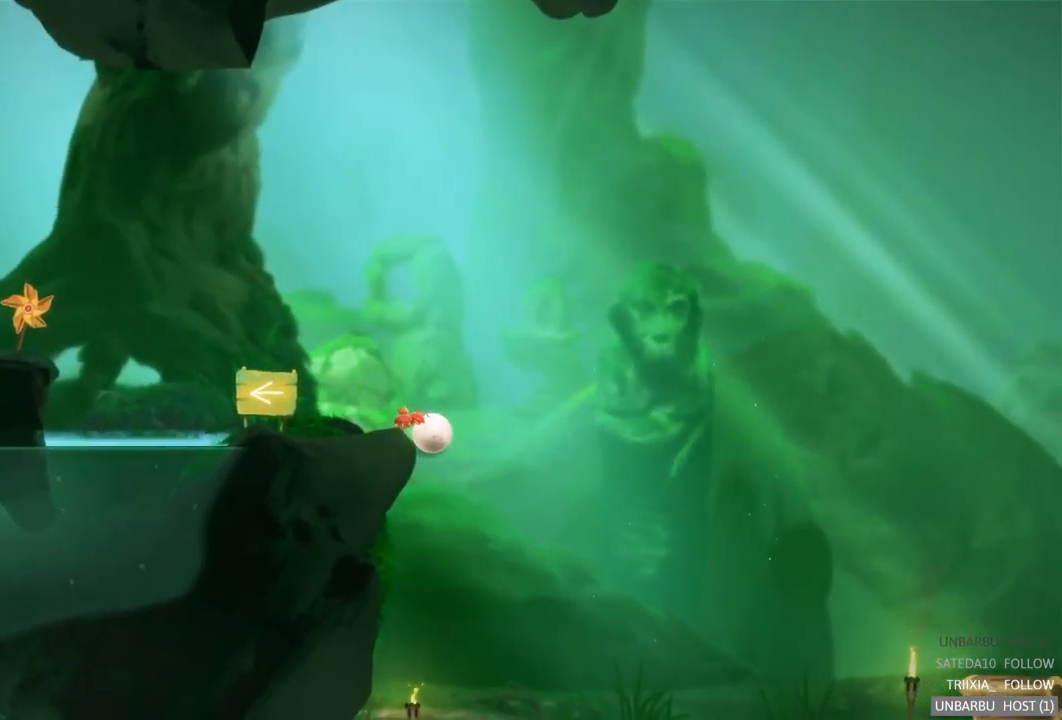
{"buttons": [], "left_stick": "right", "right_stick": "center", "events": []}
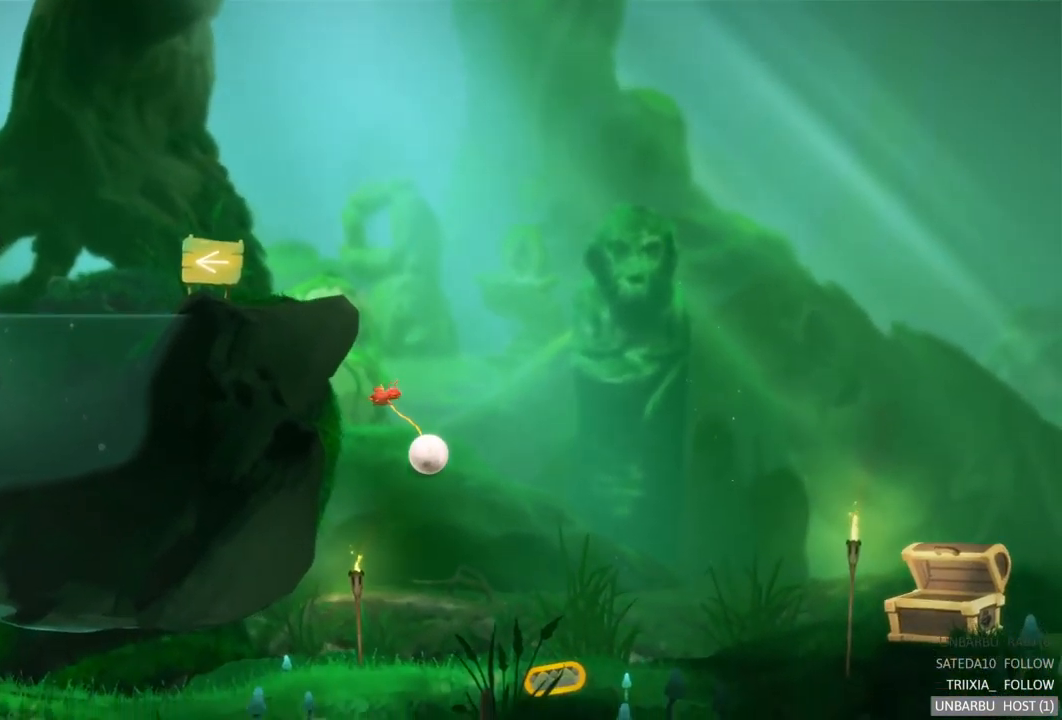
{"buttons": [], "left_stick": "right", "right_stick": "center", "events": []}
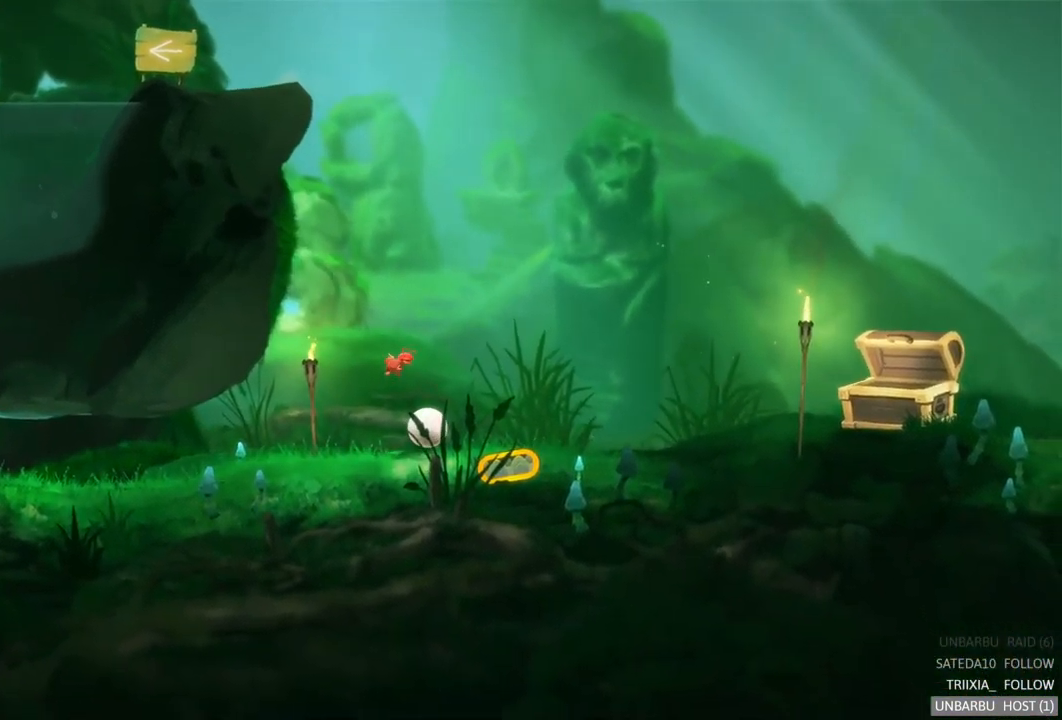
{"buttons": [], "left_stick": "right", "right_stick": "center", "events": []}